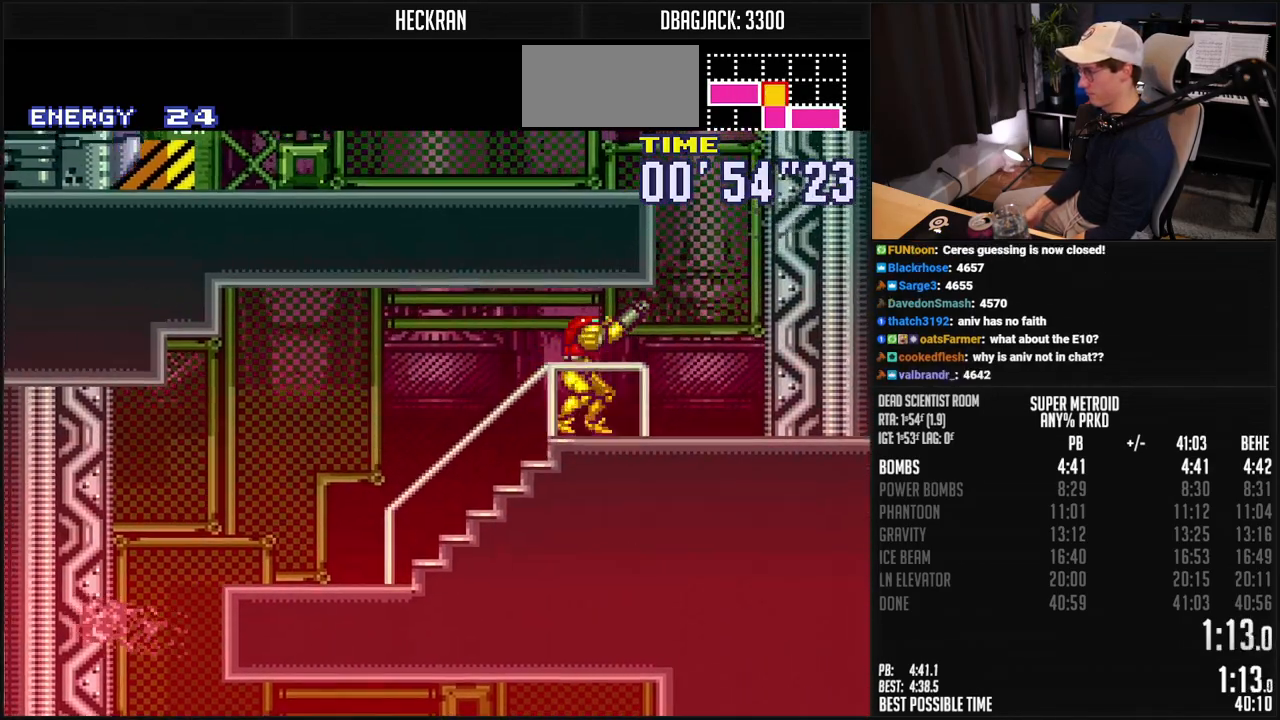
Gameplay with a controller (Nintendo layout); each line is a JSON object with the inputs held at the frame after it. "events" lists button and stick changes between this image and that frame as [ms after this image, input, new state], when the widget could be followed in between. Not read: L3 R3.
{"buttons": ["A", "B", "DPAD_LEFT"], "events": [[34, "L1", "down"], [84, "L1", "up"], [201, "A", "down"], [251, "DPAD_LEFT", "down"], [251, "DPAD_RIGHT", "up"]]}
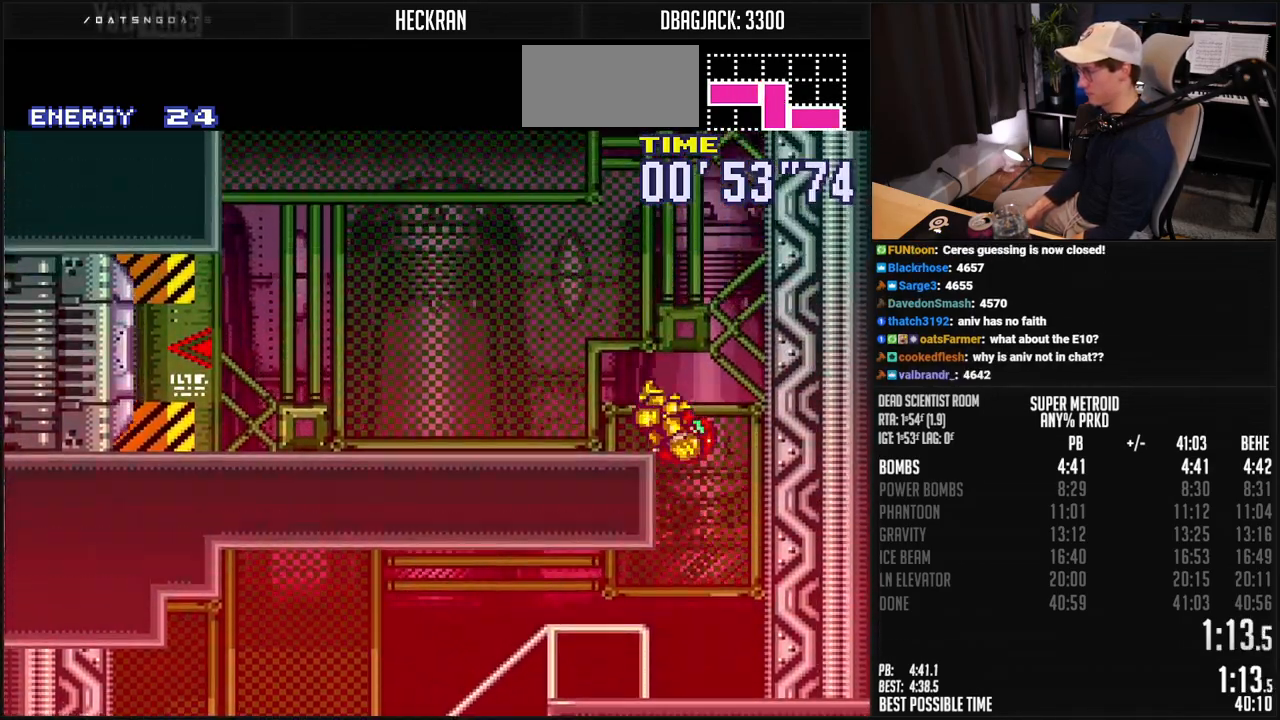
{"buttons": ["B", "R1", "DPAD_LEFT"], "events": [[17, "A", "up"], [67, "L1", "down"], [67, "X", "down"], [117, "X", "up"], [167, "L1", "up"], [218, "R1", "down"], [268, "R1", "up"], [284, "L1", "down"], [351, "L1", "up"], [401, "L1", "down"], [401, "R1", "down"], [451, "R1", "up"], [485, "L1", "up"], [501, "R1", "down"]]}
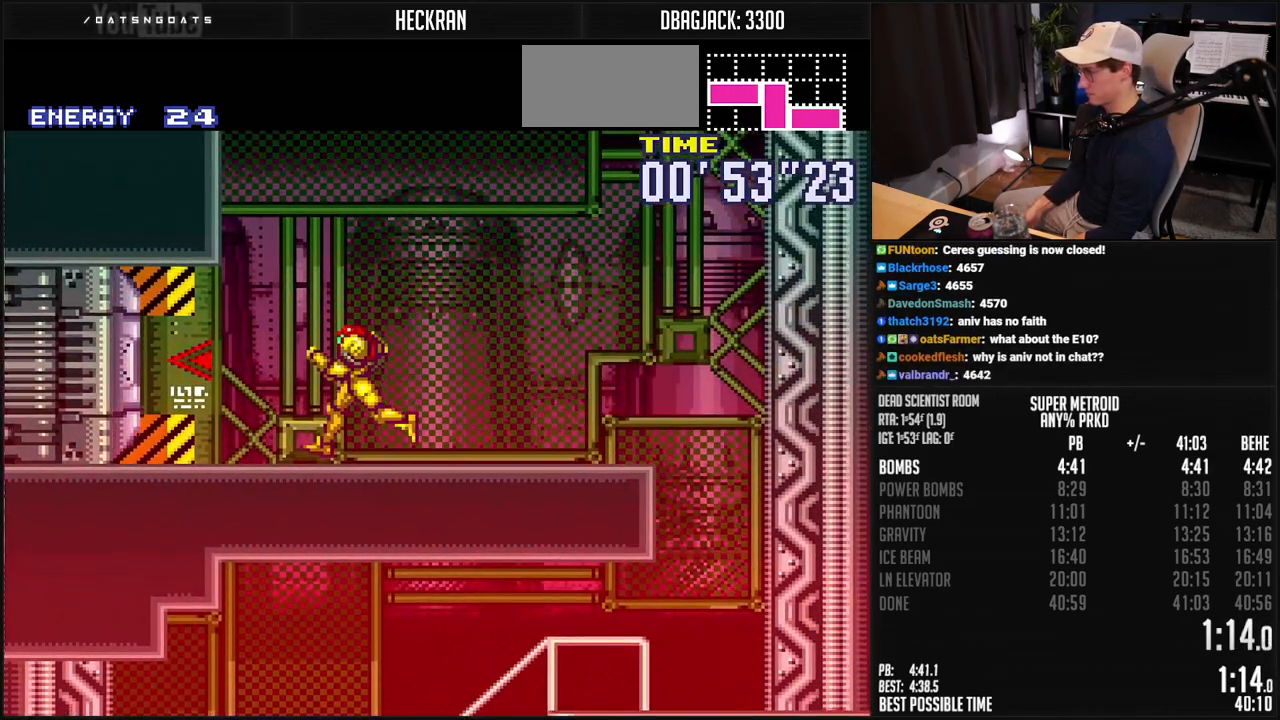
{"buttons": ["B", "X", "DPAD_LEFT"], "events": [[218, "DPAD_LEFT", "up"], [385, "R1", "up"], [401, "DPAD_LEFT", "down"], [435, "X", "down"]]}
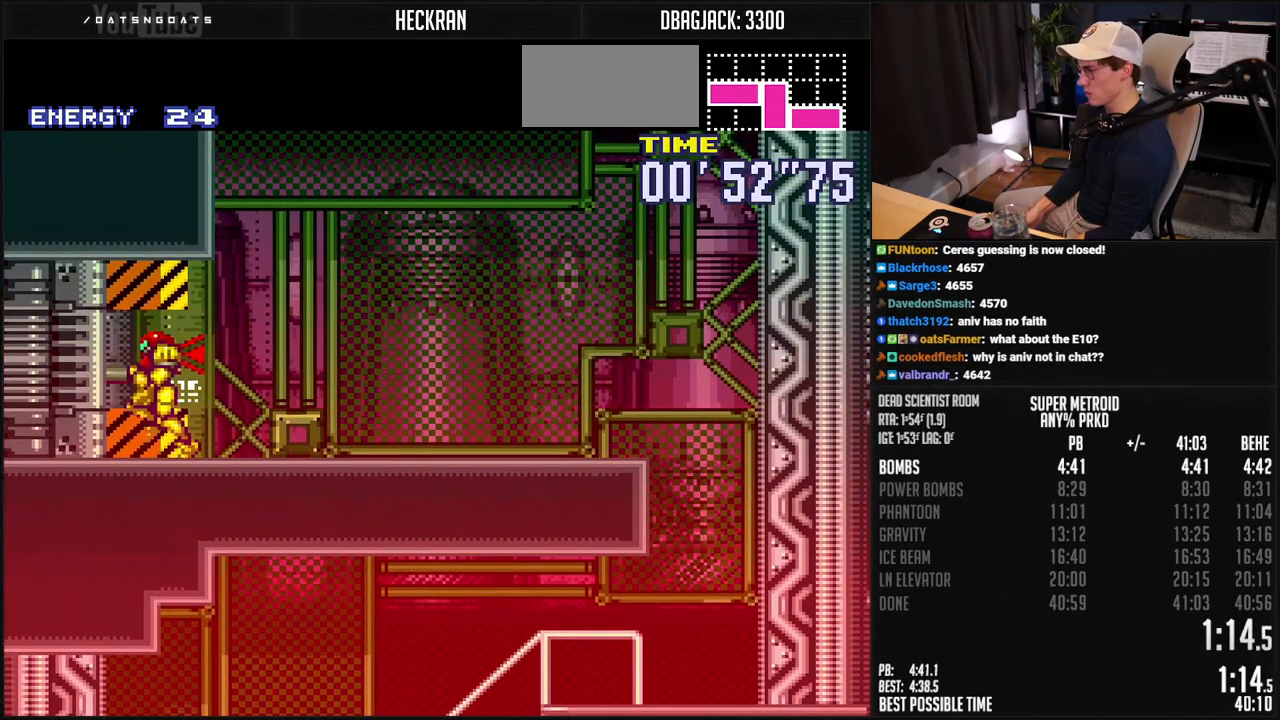
{"buttons": ["B", "DPAD_LEFT"], "events": [[33, "X", "up"], [117, "R1", "down"], [184, "R1", "up"]]}